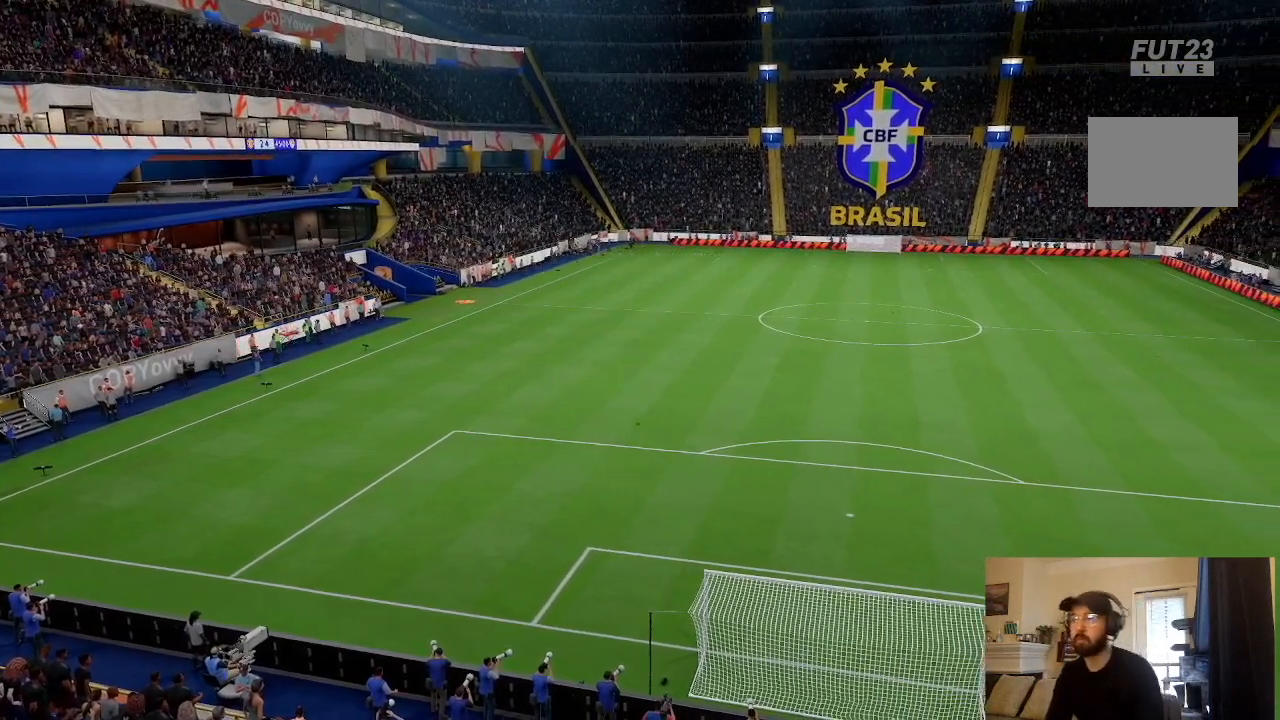
Gameplay with a controller (PlayStation layout); each line is a JSON object with the inputs held at the frame after it. "events" lists button and stick changes between this image and that frame as [ms after this image, input, new state], when the widget could be followed in between. Not read: L3 R3.
{"buttons": [], "left_stick": "center", "right_stick": "center", "events": []}
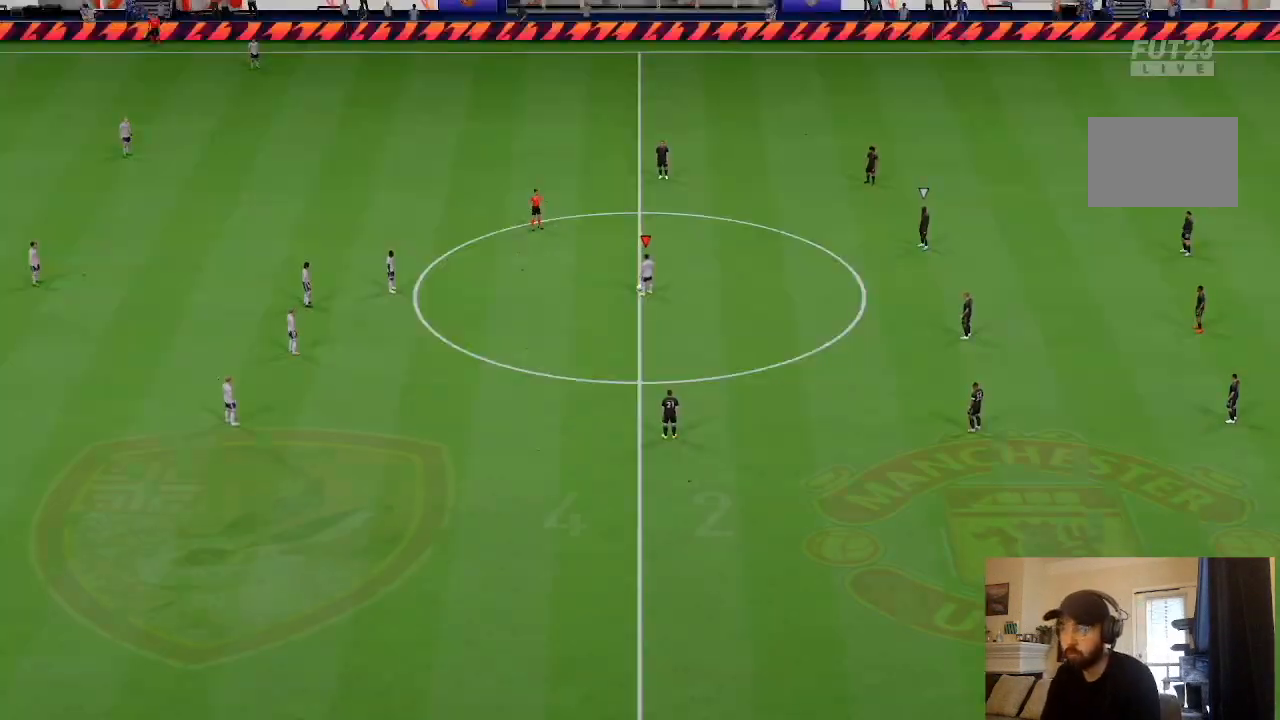
{"buttons": [], "left_stick": "center", "right_stick": "center", "events": []}
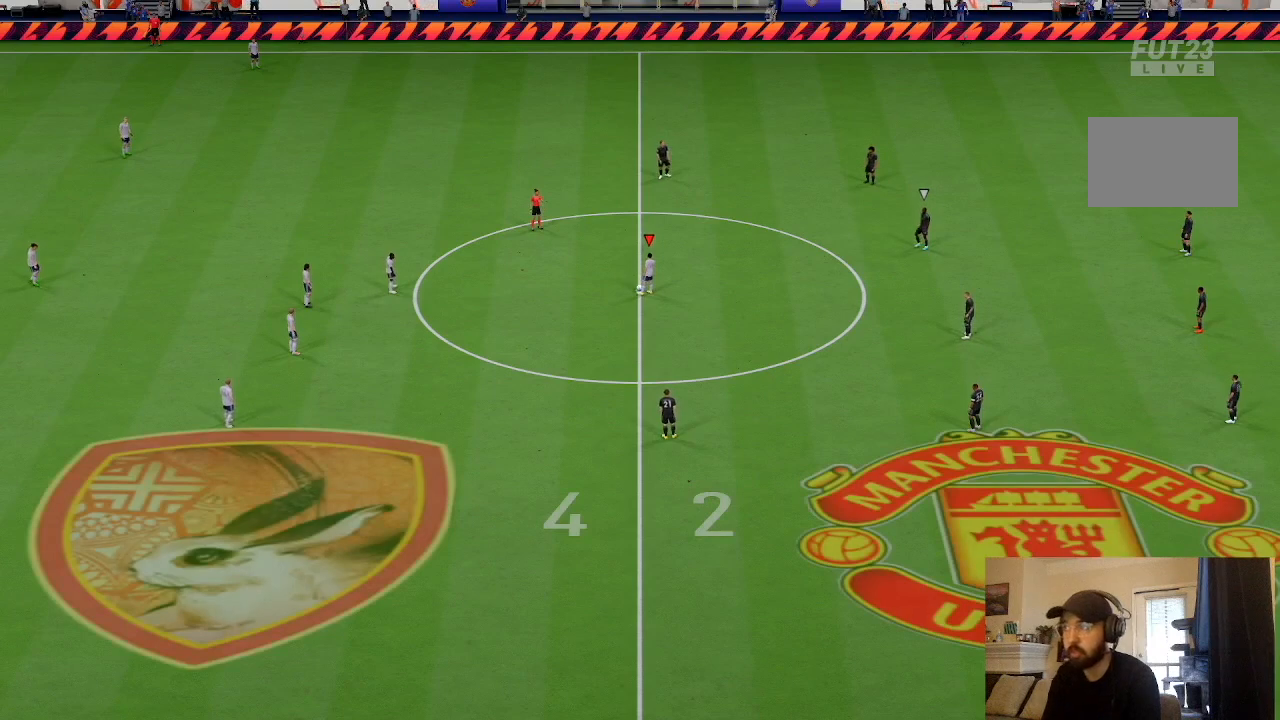
{"buttons": [], "left_stick": "center", "right_stick": "center", "events": [[66, "CROSS", "down"], [166, "CROSS", "up"]]}
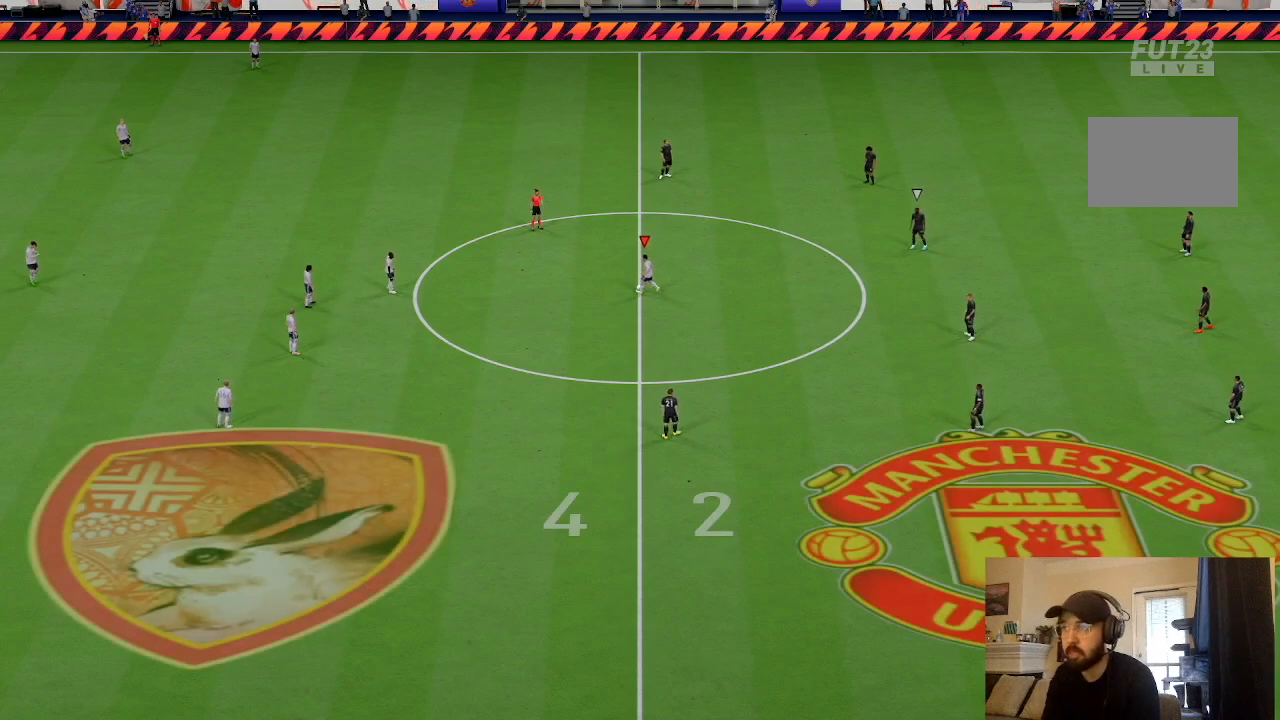
{"buttons": [], "left_stick": "up-right", "right_stick": "center", "events": [[434, "left_stick", "up-right"]]}
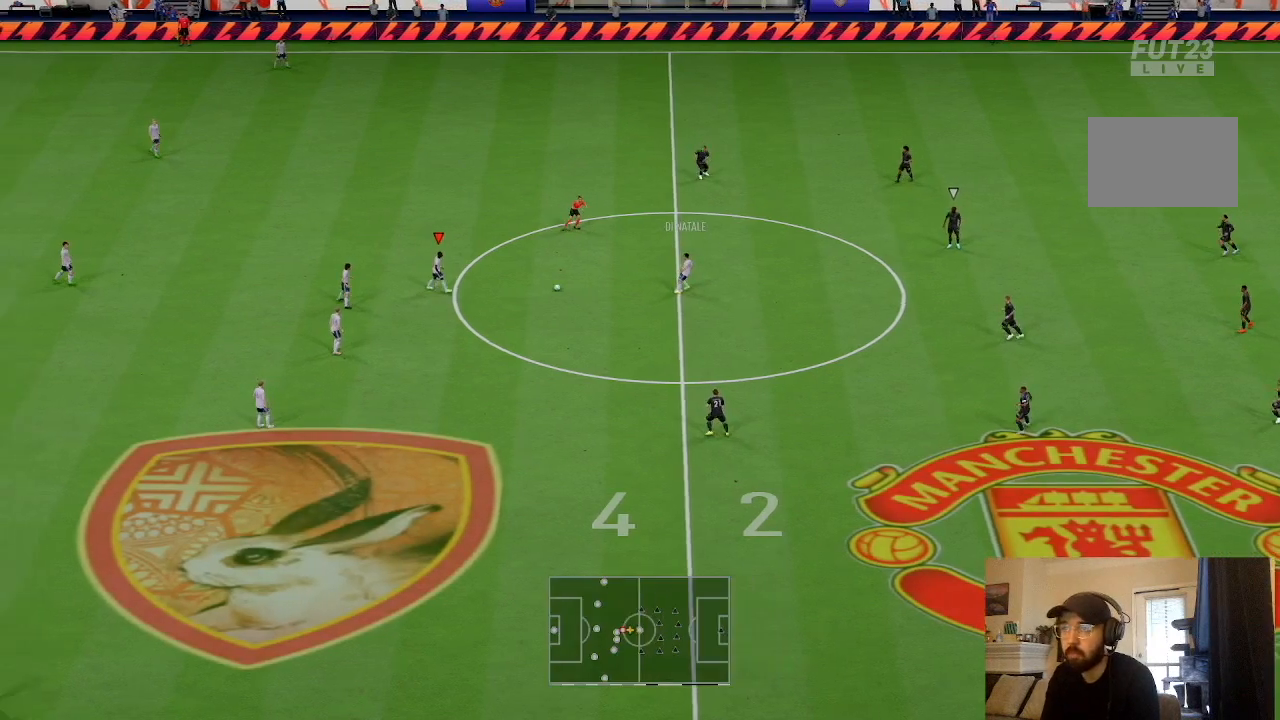
{"buttons": [], "left_stick": "up-left", "right_stick": "center", "events": [[100, "left_stick", "up"], [266, "left_stick", "up-left"]]}
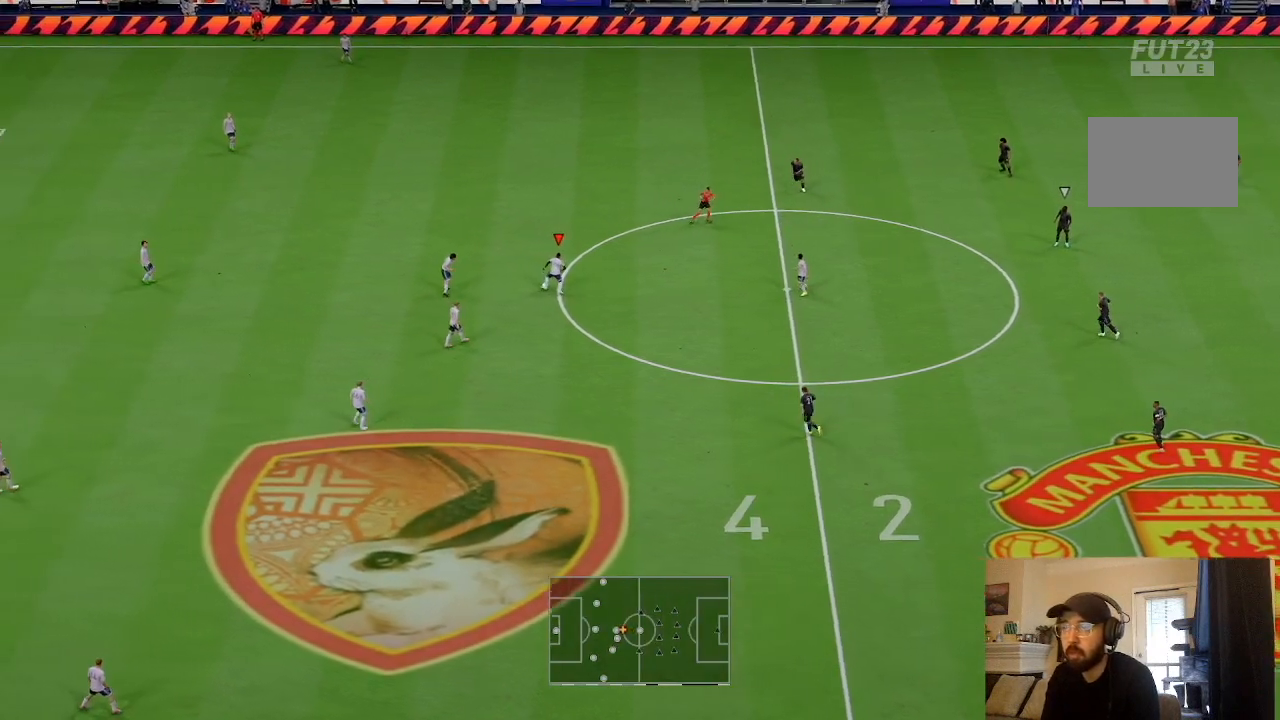
{"buttons": ["CROSS"], "left_stick": "down-left", "right_stick": "center", "events": [[267, "left_stick", "left"], [300, "CROSS", "down"], [434, "left_stick", "down-left"]]}
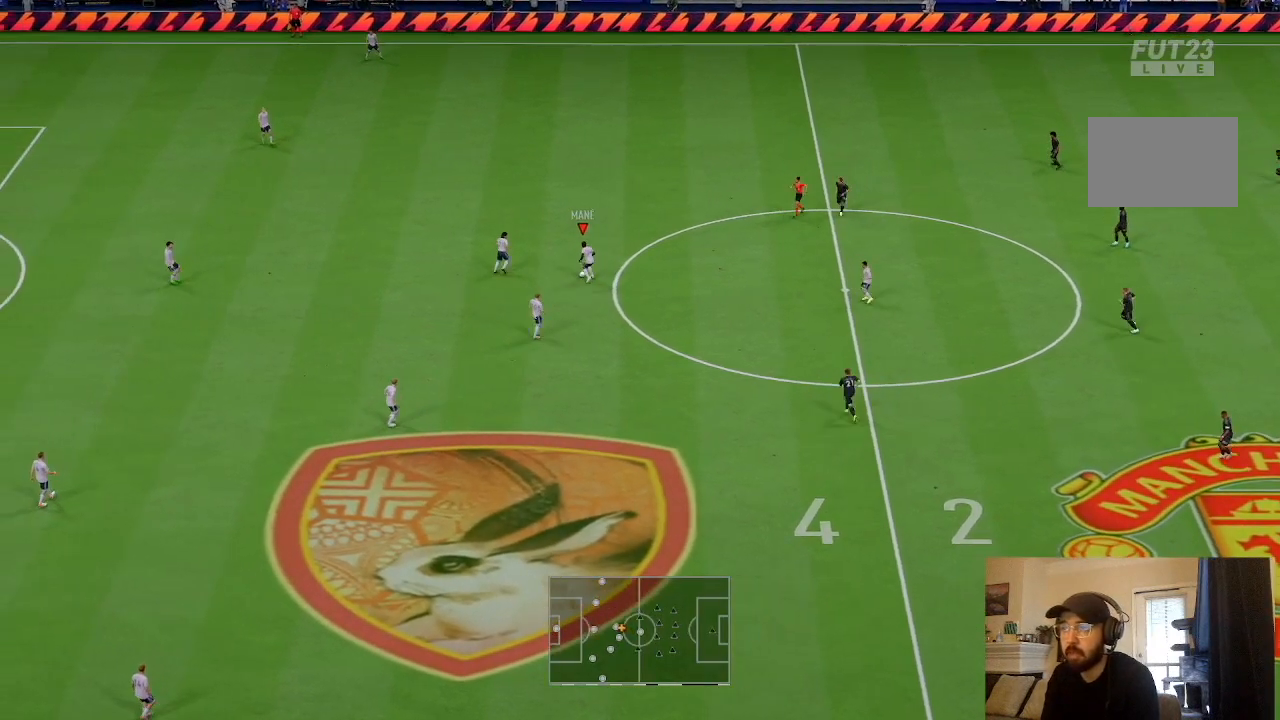
{"buttons": [], "left_stick": "center", "right_stick": "center", "events": [[33, "CROSS", "up"], [300, "left_stick", "center"]]}
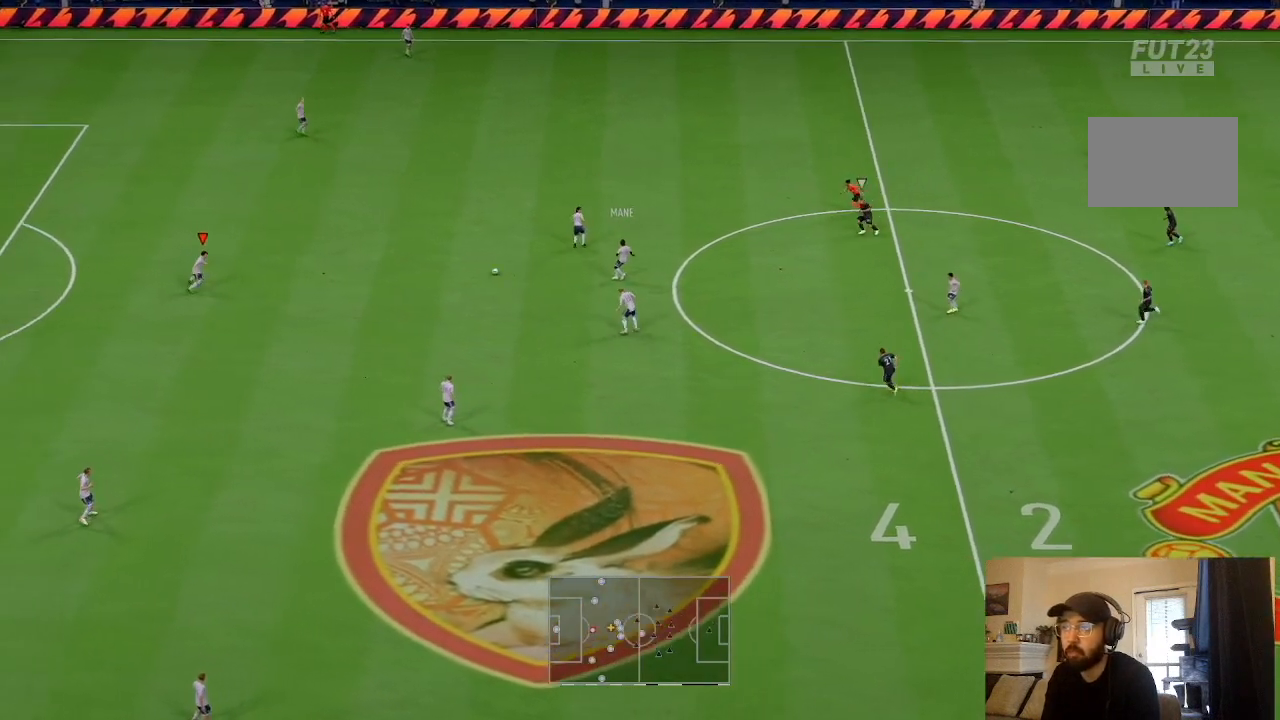
{"buttons": ["CROSS"], "left_stick": "down", "right_stick": "center", "events": [[134, "left_stick", "down-right"], [234, "left_stick", "down"], [467, "CROSS", "down"]]}
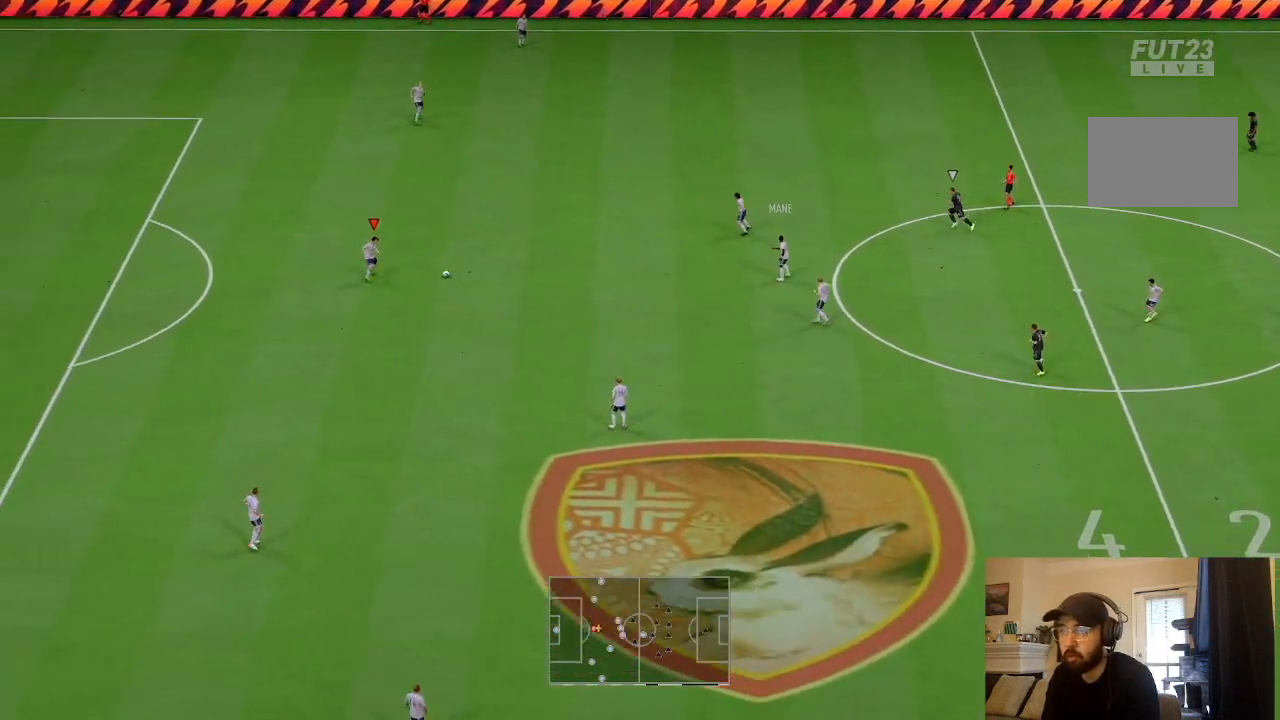
{"buttons": [], "left_stick": "center", "right_stick": "center", "events": [[100, "CROSS", "up"], [300, "left_stick", "center"]]}
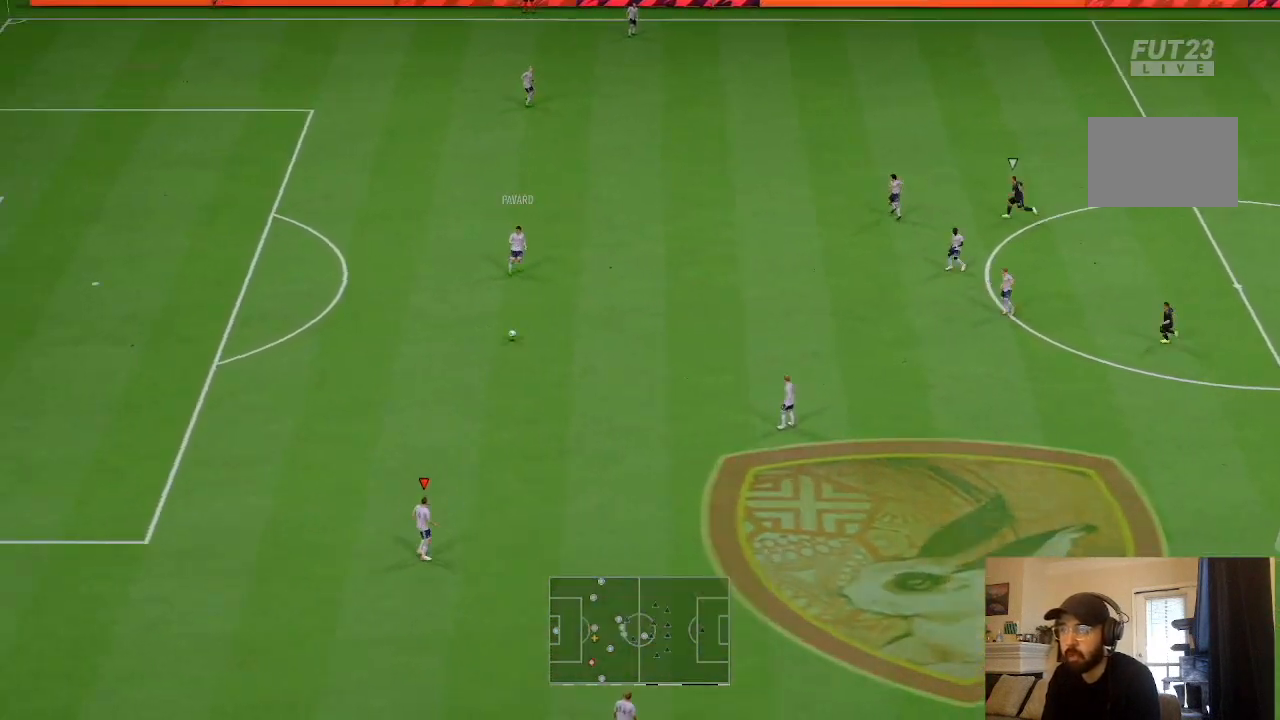
{"buttons": [], "left_stick": "down-right", "right_stick": "center", "events": [[267, "left_stick", "right"], [367, "left_stick", "down-right"]]}
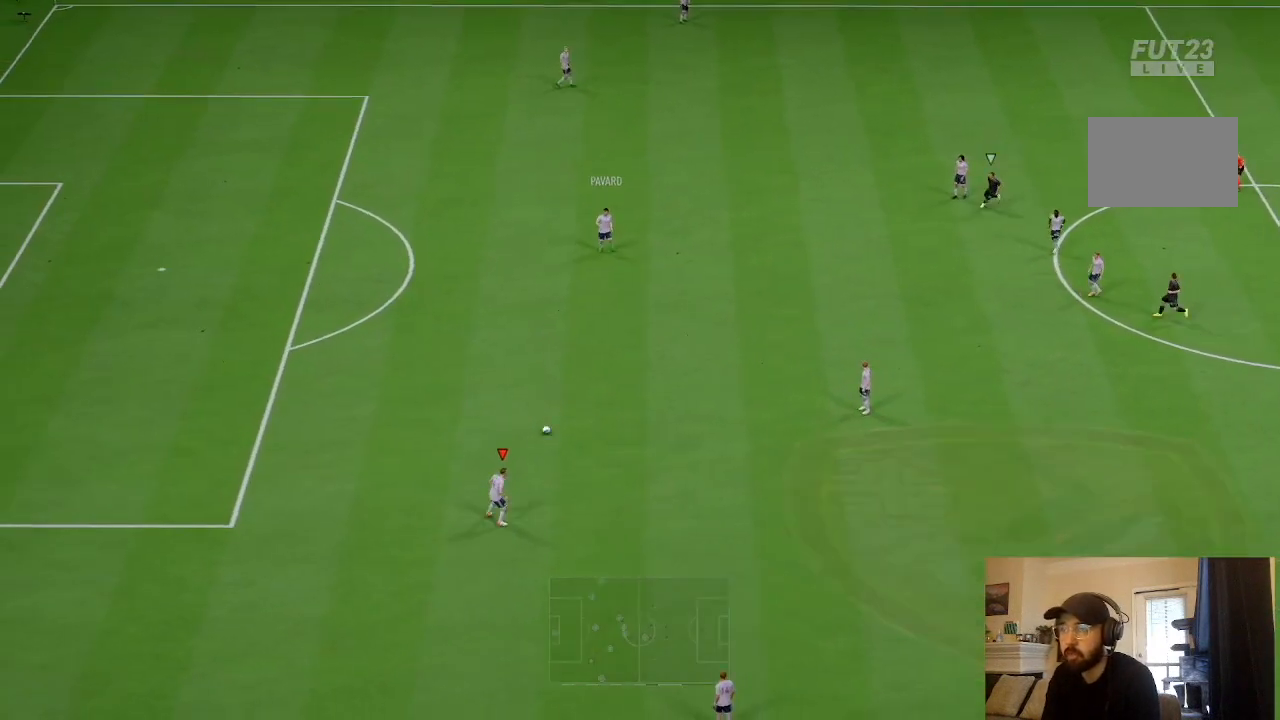
{"buttons": [], "left_stick": "down-right", "right_stick": "center", "events": [[33, "CROSS", "down"], [166, "CROSS", "up"]]}
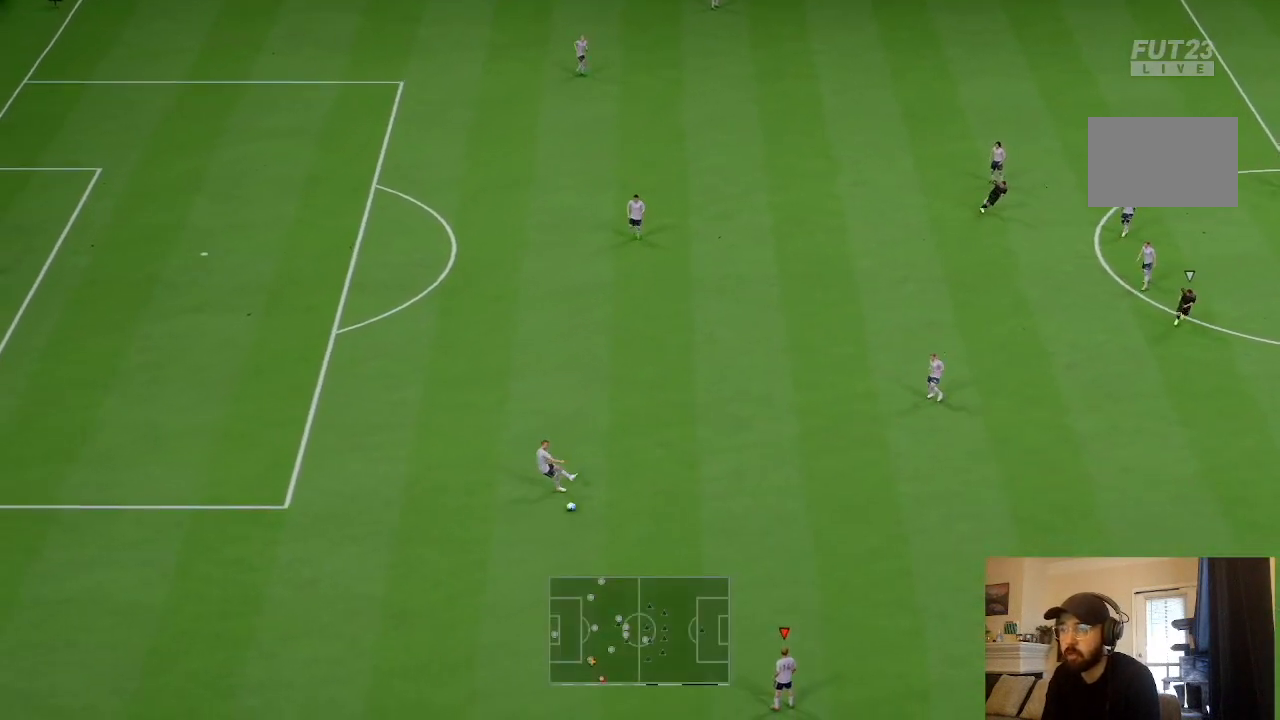
{"buttons": [], "left_stick": "right", "right_stick": "center", "events": [[267, "left_stick", "right"]]}
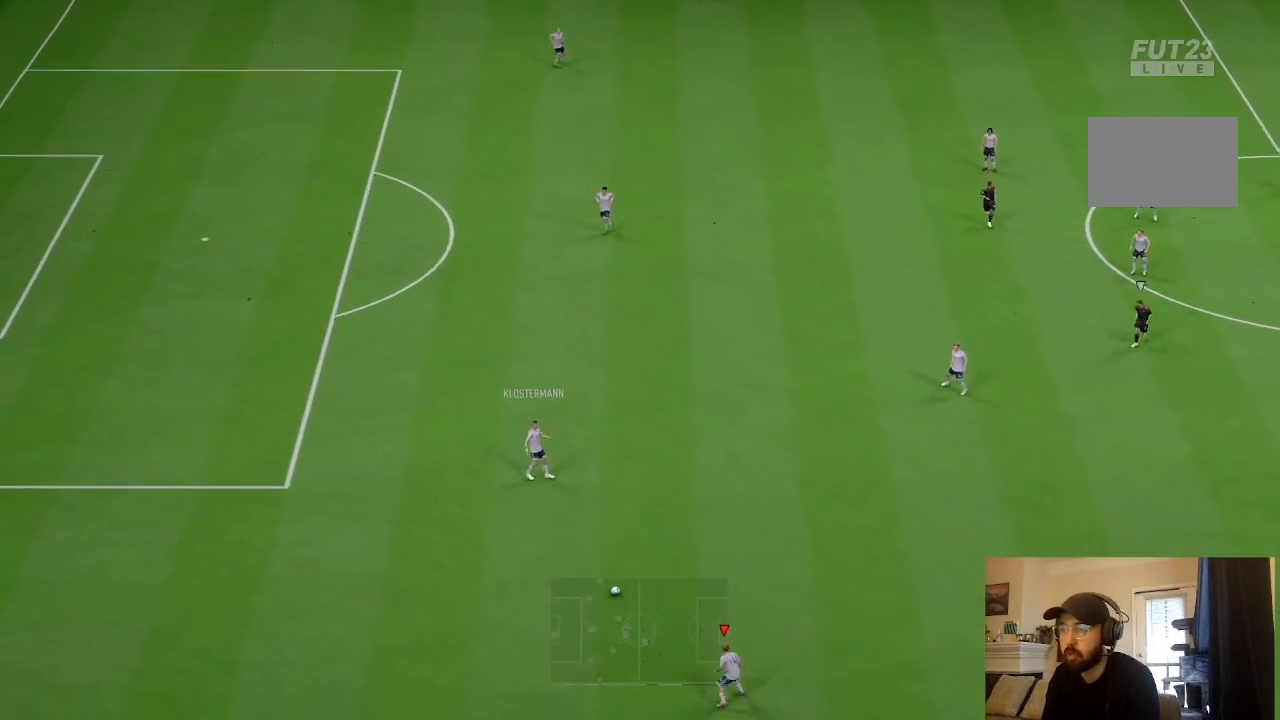
{"buttons": [], "left_stick": "up-right", "right_stick": "center", "events": [[300, "left_stick", "up-right"]]}
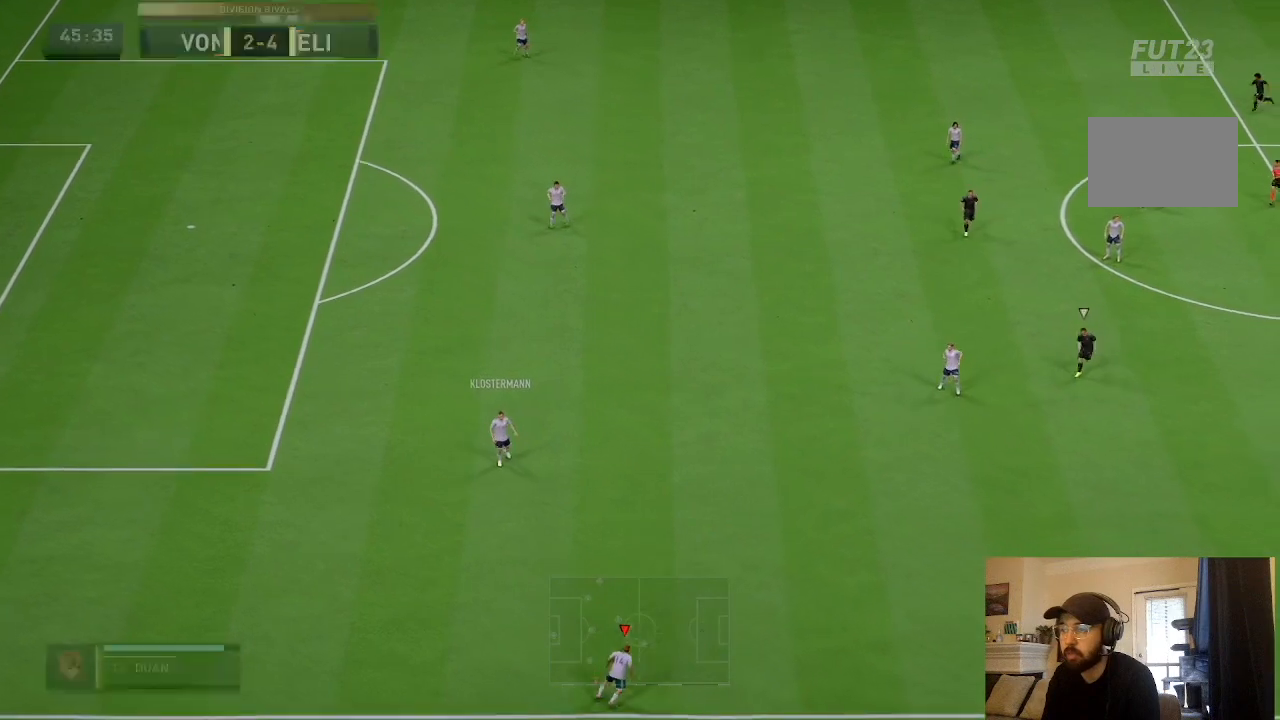
{"buttons": [], "left_stick": "up-right", "right_stick": "up-left", "events": [[300, "right_stick", "up-right"], [434, "right_stick", "up-left"]]}
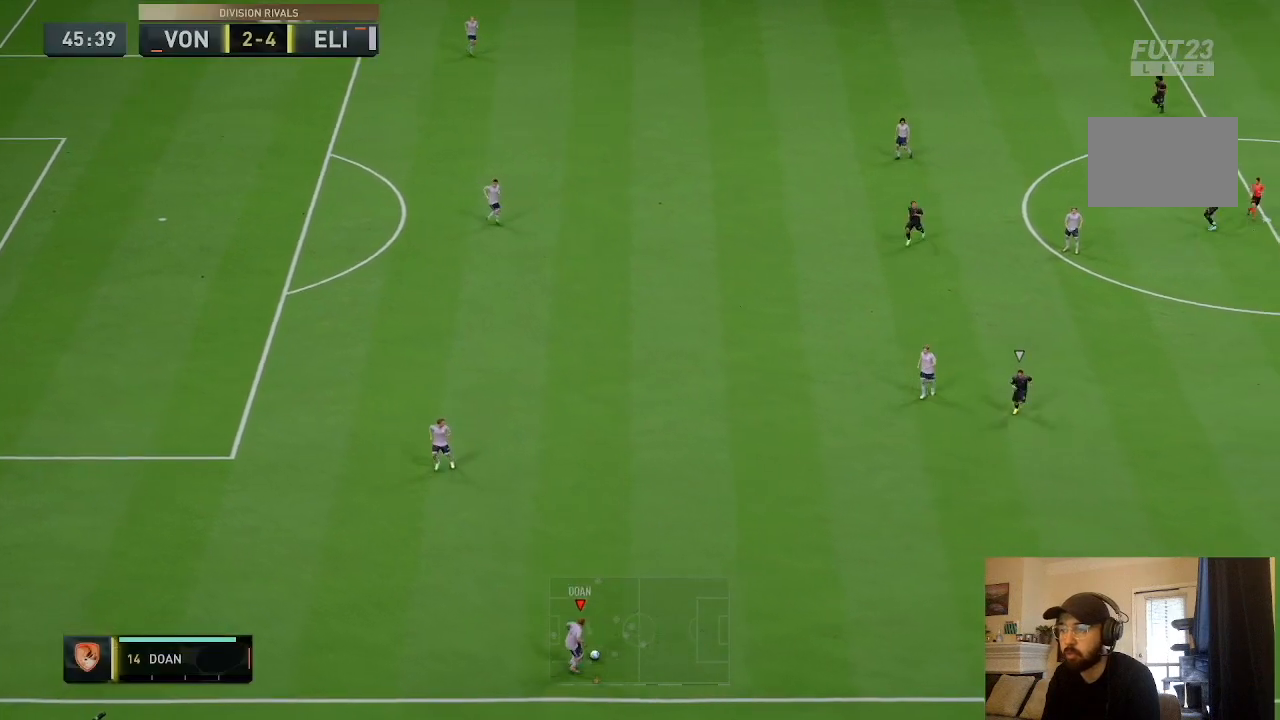
{"buttons": [], "left_stick": "right", "right_stick": "center", "events": [[133, "right_stick", "center"], [233, "left_stick", "right"]]}
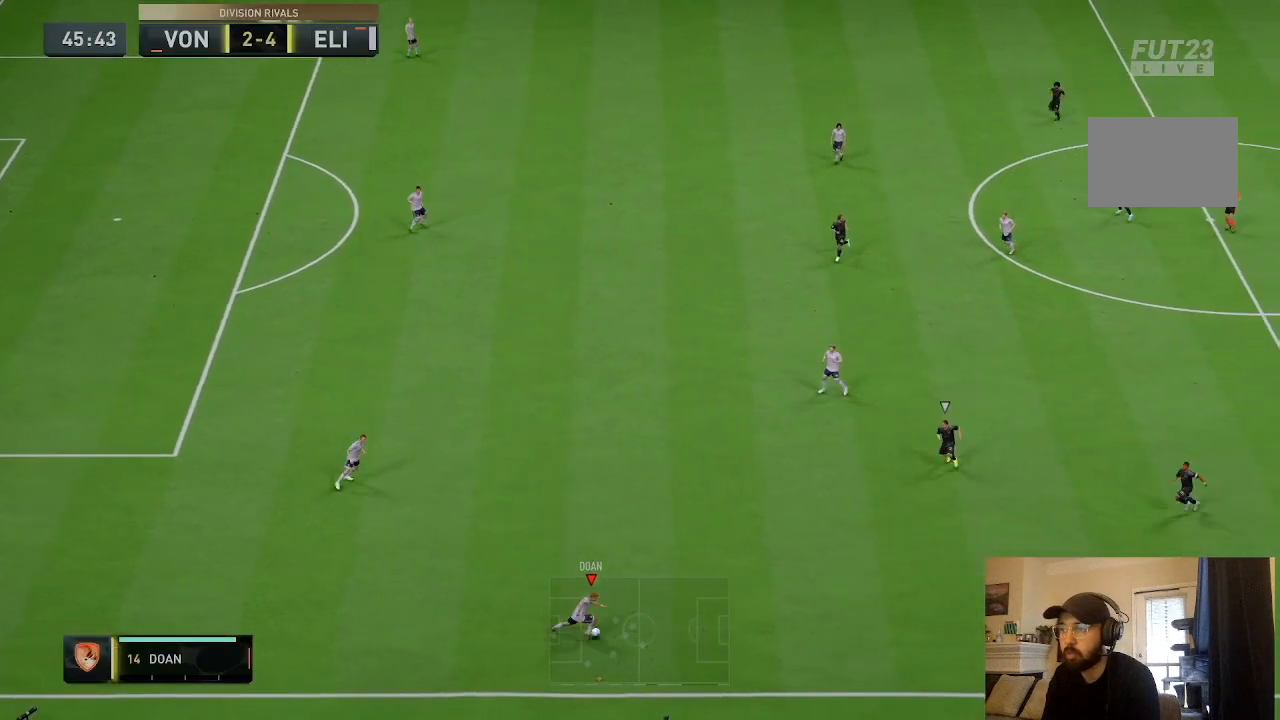
{"buttons": [], "left_stick": "right", "right_stick": "center", "events": []}
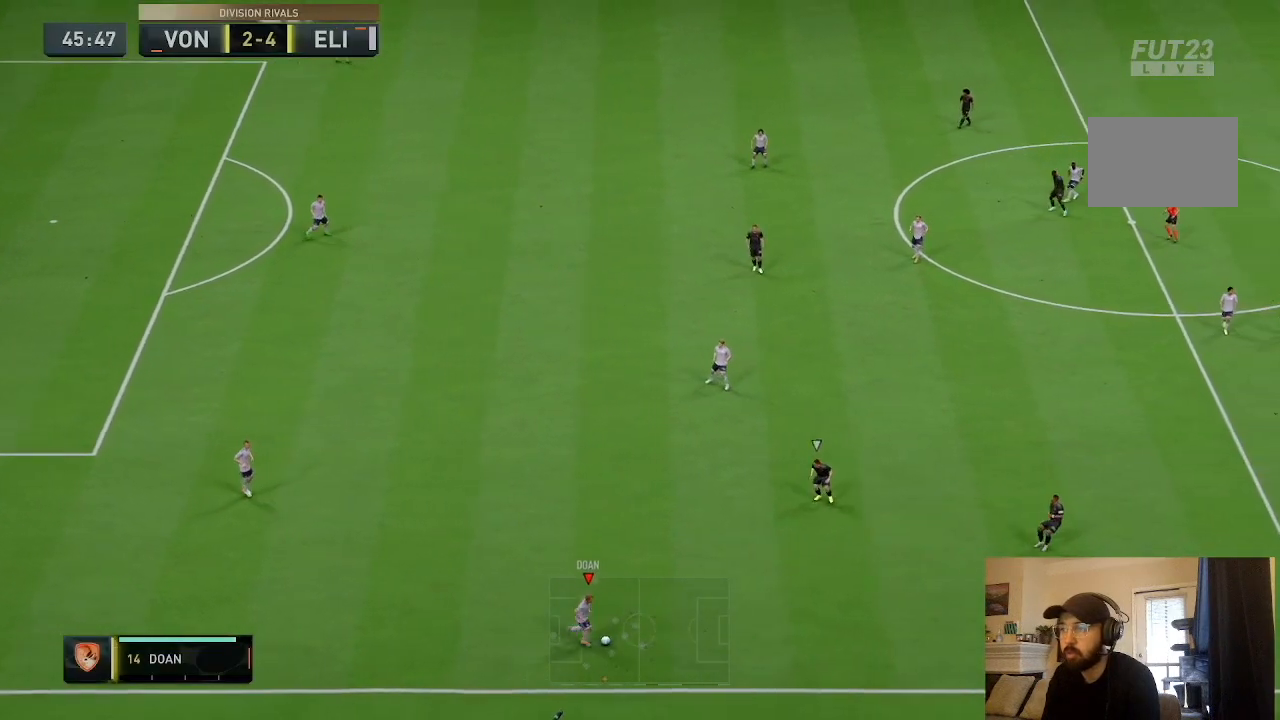
{"buttons": [], "left_stick": "up-left", "right_stick": "center", "events": [[500, "left_stick", "up-left"]]}
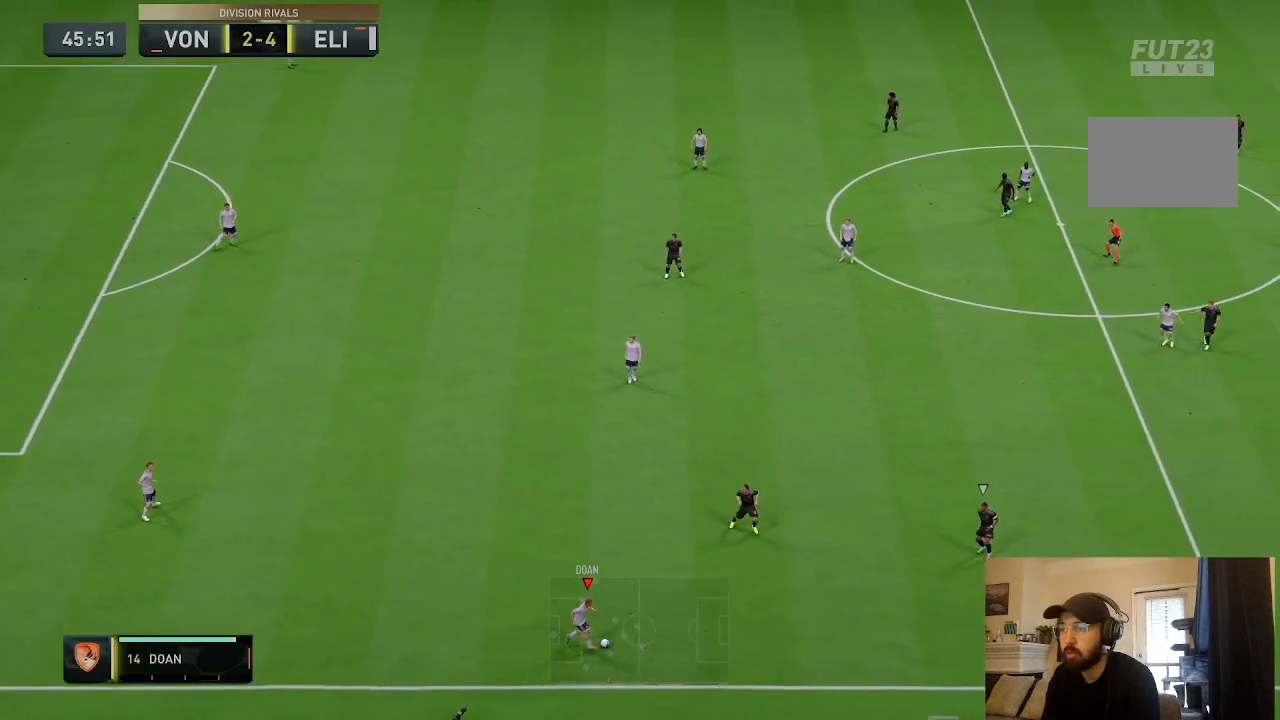
{"buttons": [], "left_stick": "left", "right_stick": "center", "events": [[300, "left_stick", "left"]]}
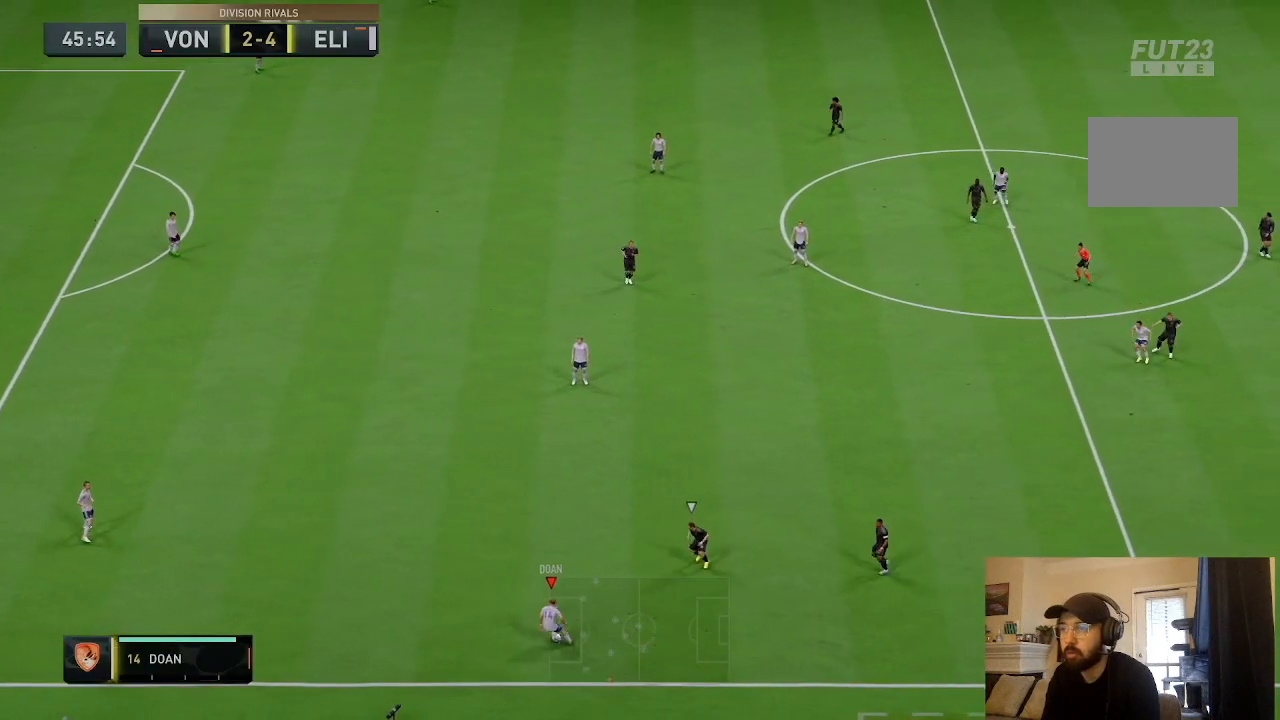
{"buttons": [], "left_stick": "up", "right_stick": "center", "events": [[33, "CROSS", "down"], [33, "left_stick", "up-left"], [166, "CROSS", "up"], [266, "left_stick", "up"]]}
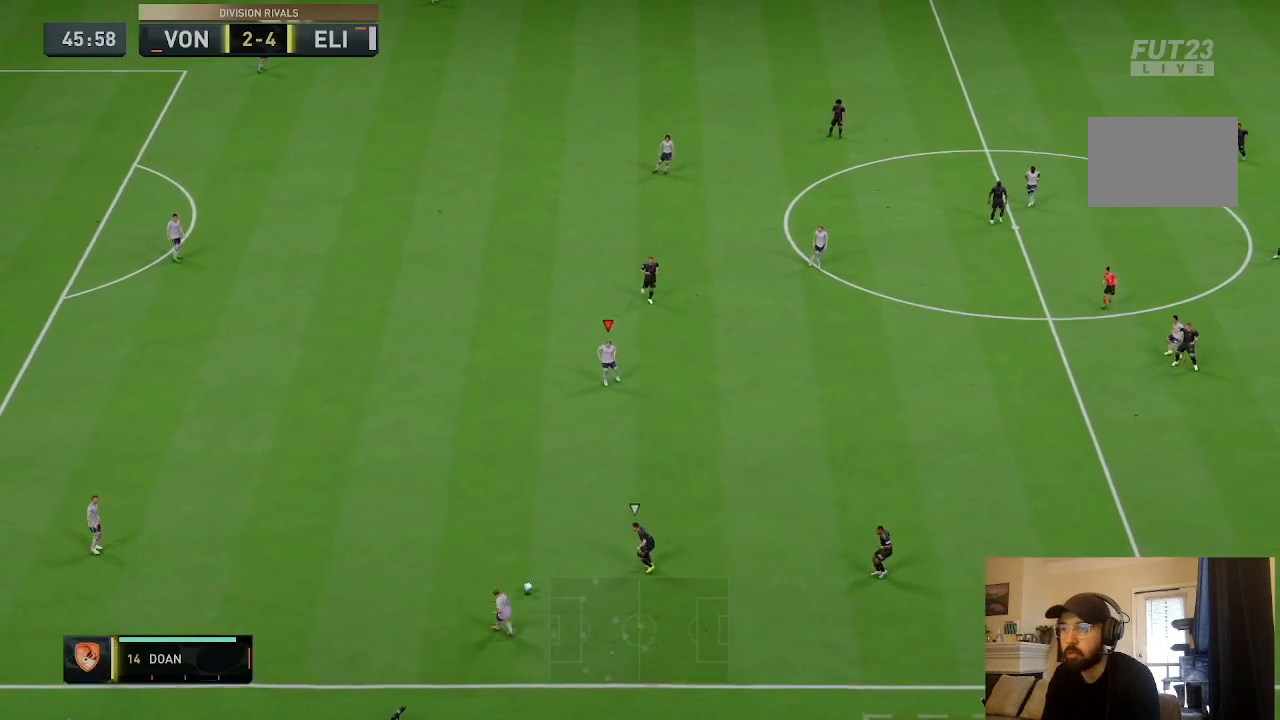
{"buttons": [], "left_stick": "down-right", "right_stick": "center", "events": [[33, "left_stick", "up-right"], [400, "left_stick", "right"], [501, "left_stick", "down-right"]]}
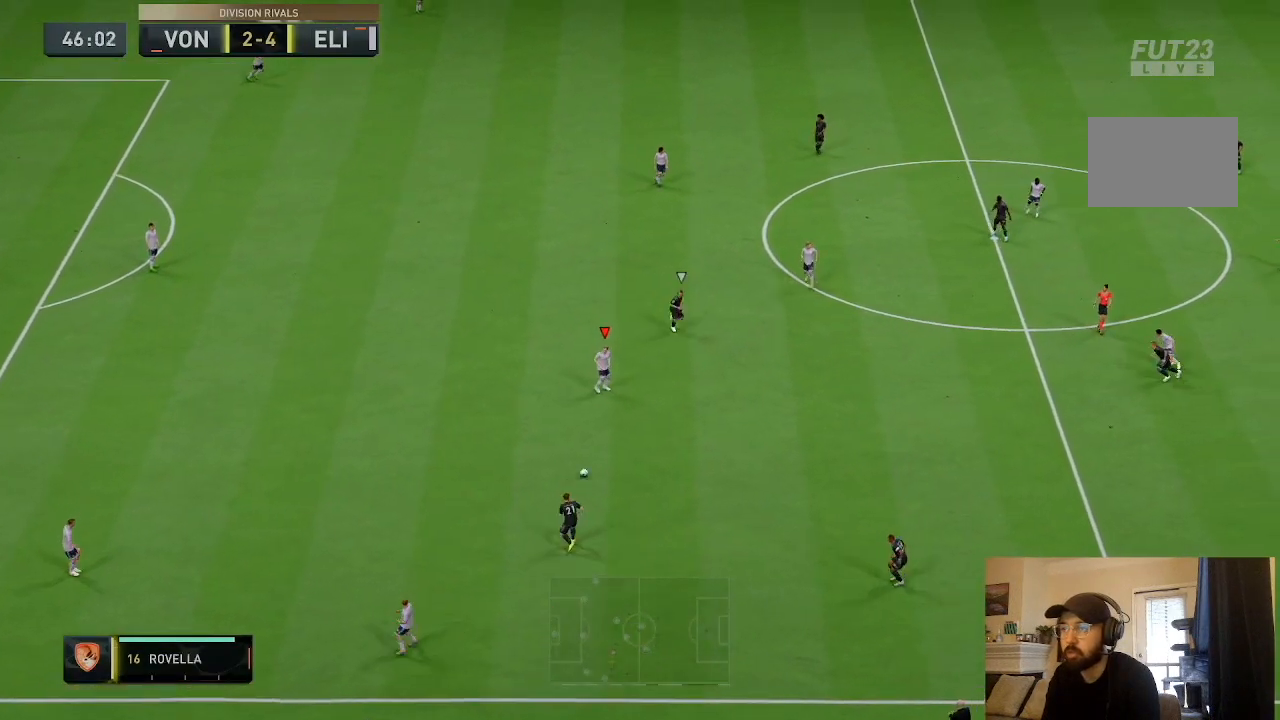
{"buttons": [], "left_stick": "up-left", "right_stick": "center", "events": [[200, "left_stick", "center"], [266, "left_stick", "up-left"]]}
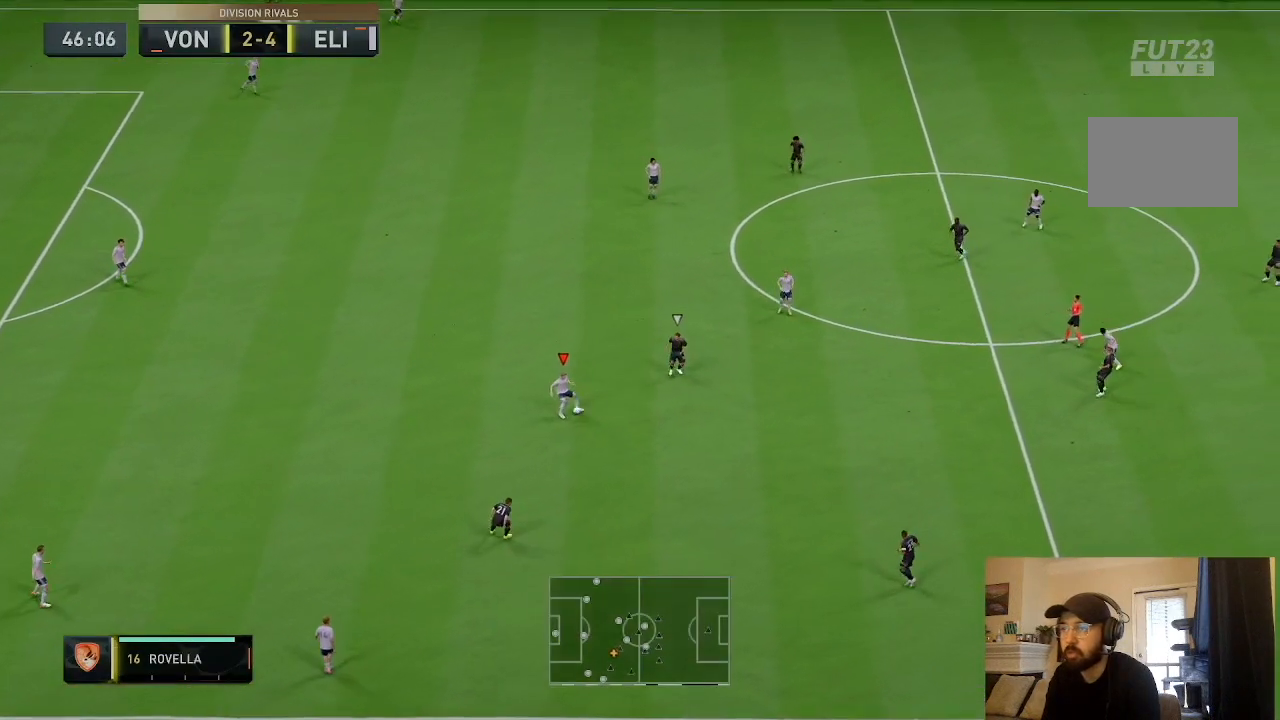
{"buttons": [], "left_stick": "up-left", "right_stick": "center", "events": [[133, "left_stick", "left"], [334, "left_stick", "up-left"]]}
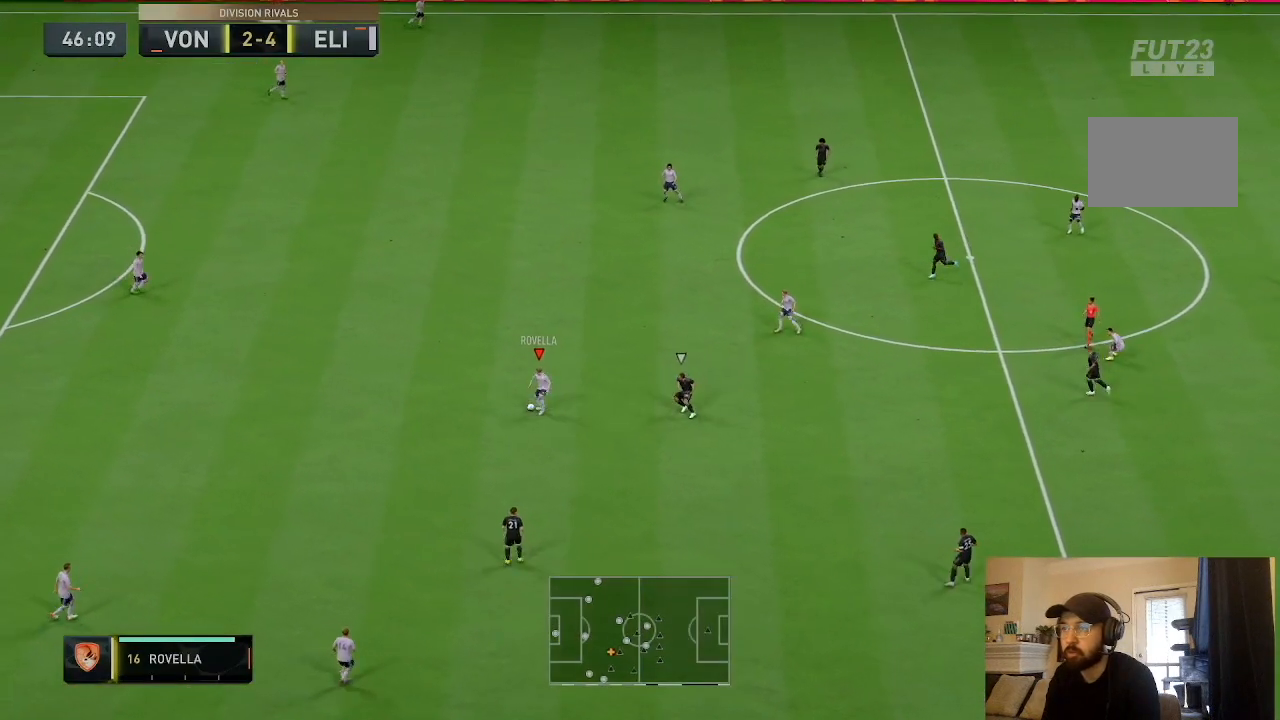
{"buttons": [], "left_stick": "up", "right_stick": "center", "events": [[233, "left_stick", "up"], [266, "CROSS", "down"], [400, "CROSS", "up"]]}
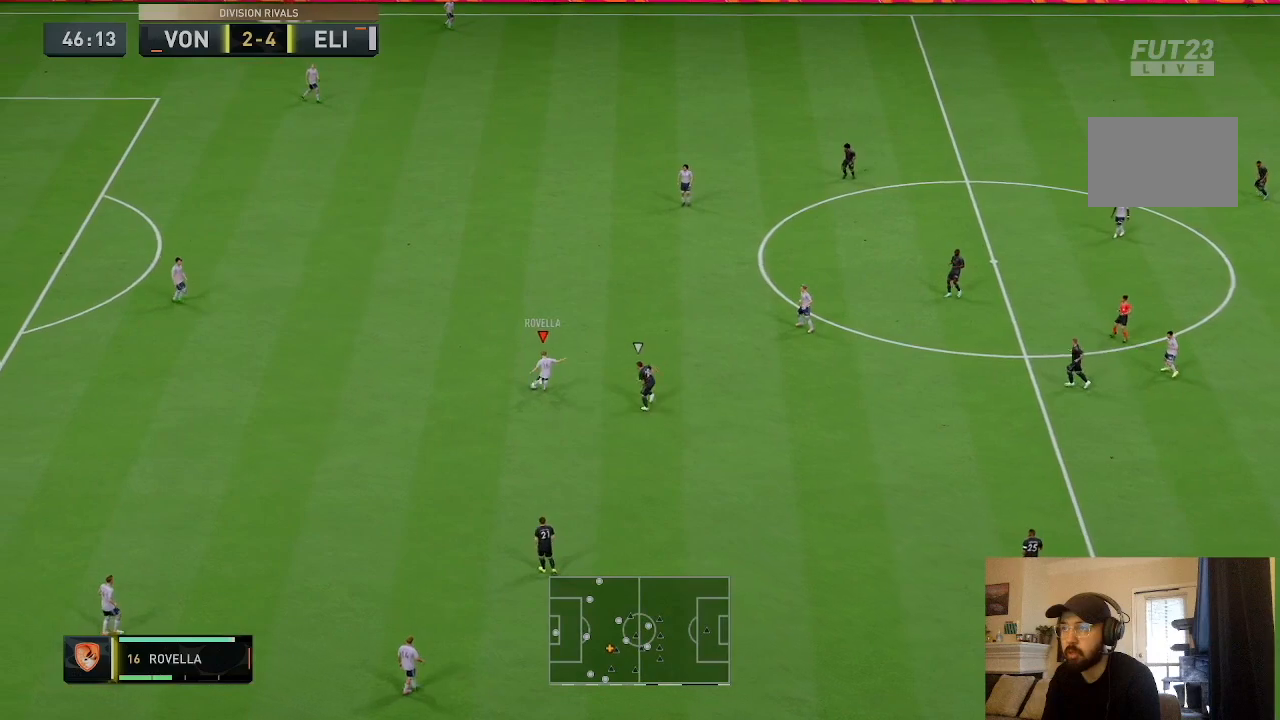
{"buttons": [], "left_stick": "up-left", "right_stick": "center", "events": [[200, "left_stick", "center"], [501, "left_stick", "up-left"]]}
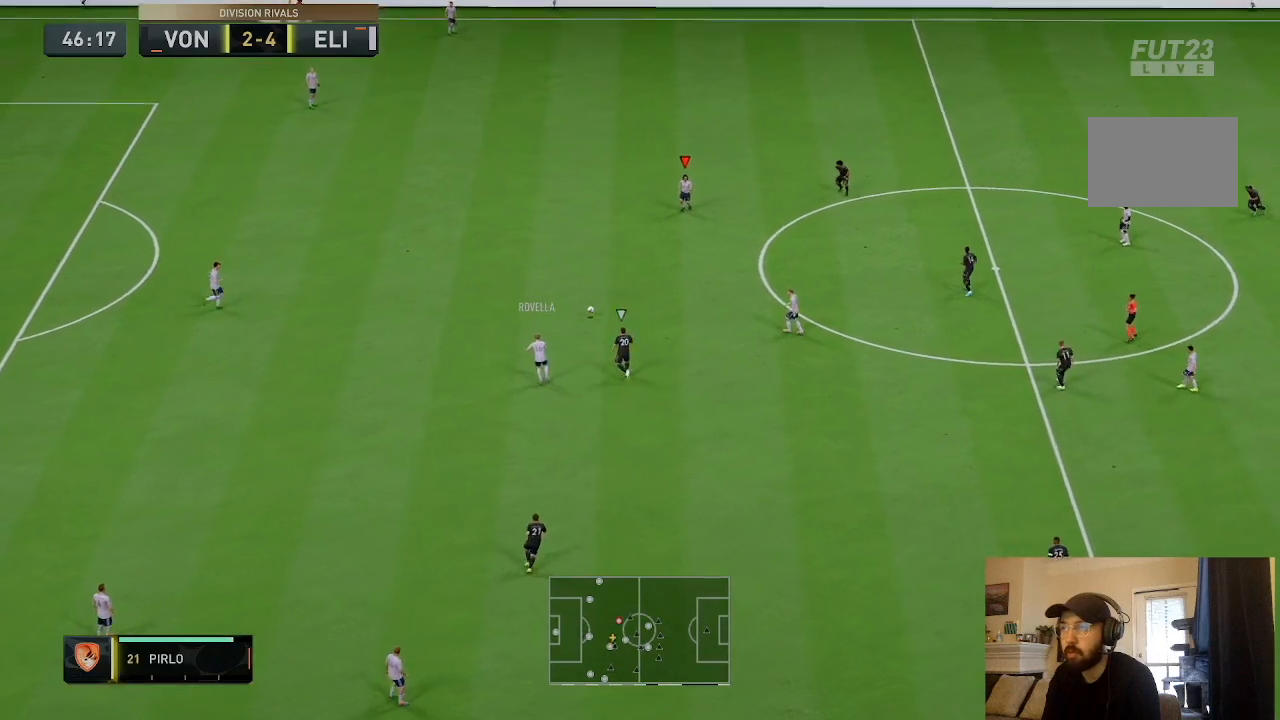
{"buttons": [], "left_stick": "up", "right_stick": "center", "events": [[433, "left_stick", "up"]]}
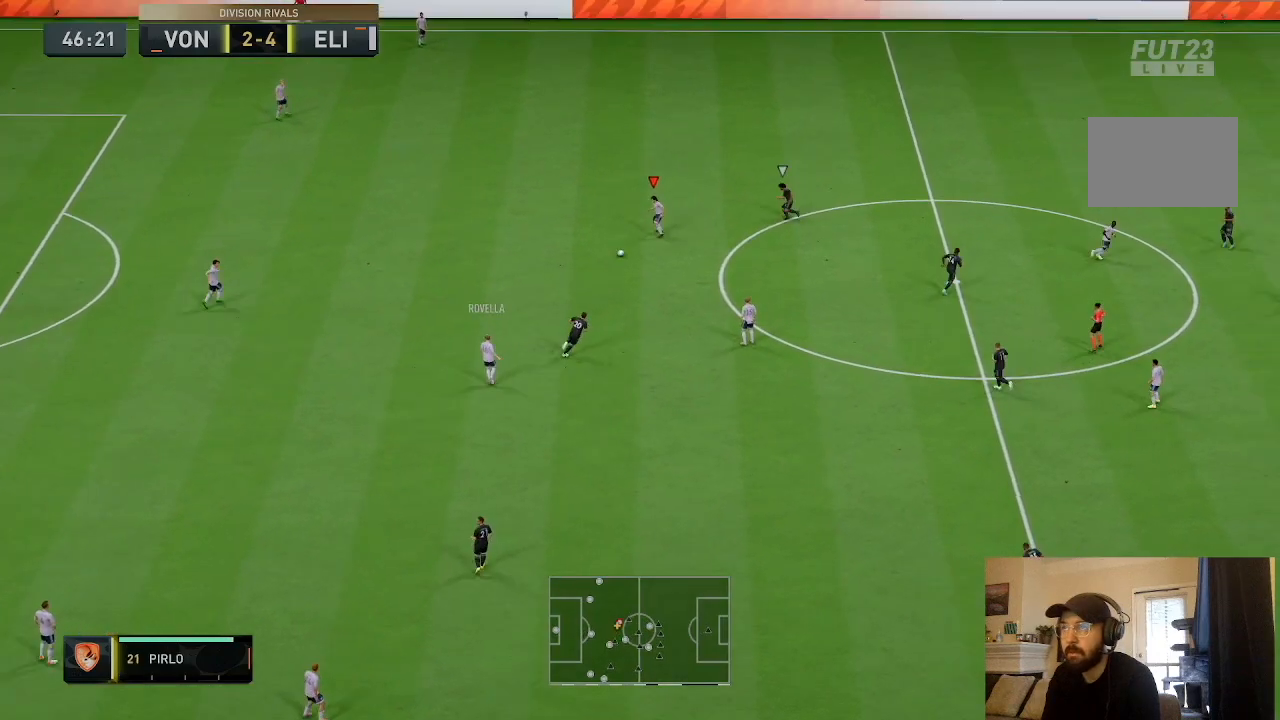
{"buttons": ["TRIANGLE"], "left_stick": "up", "right_stick": "center", "events": [[400, "TRIANGLE", "down"]]}
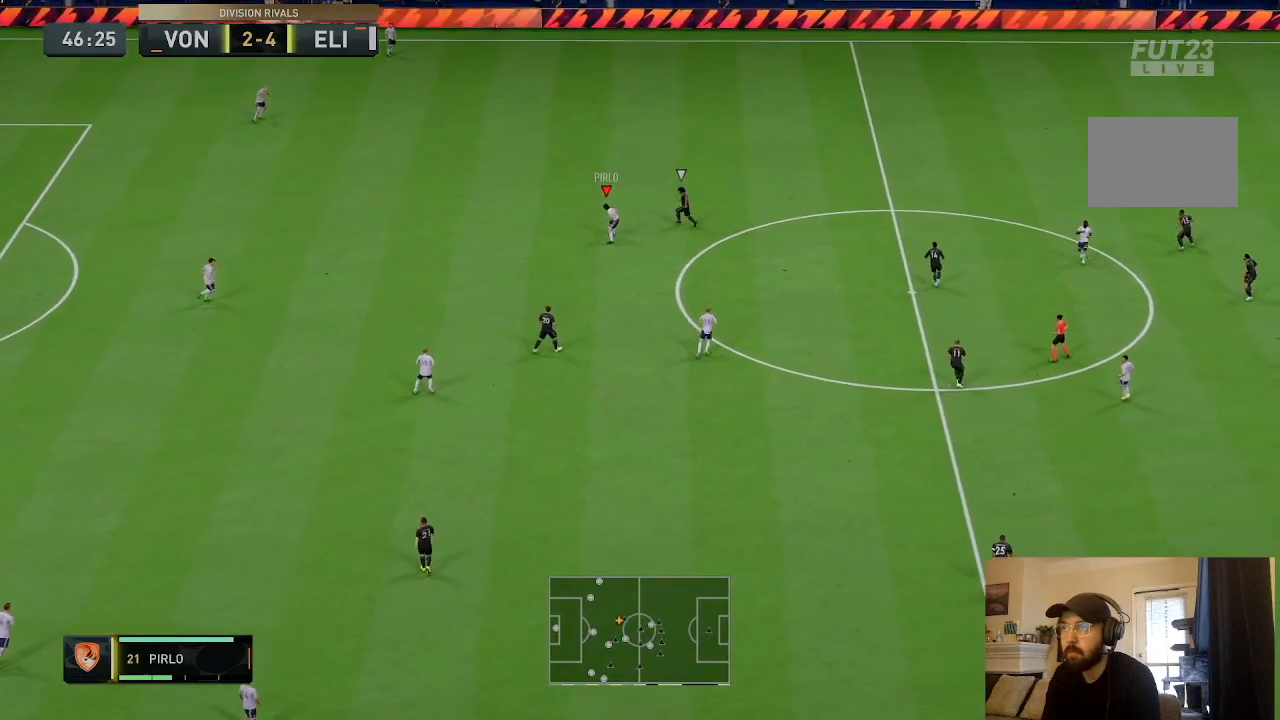
{"buttons": [], "left_stick": "center", "right_stick": "center", "events": [[133, "TRIANGLE", "up"], [500, "left_stick", "center"]]}
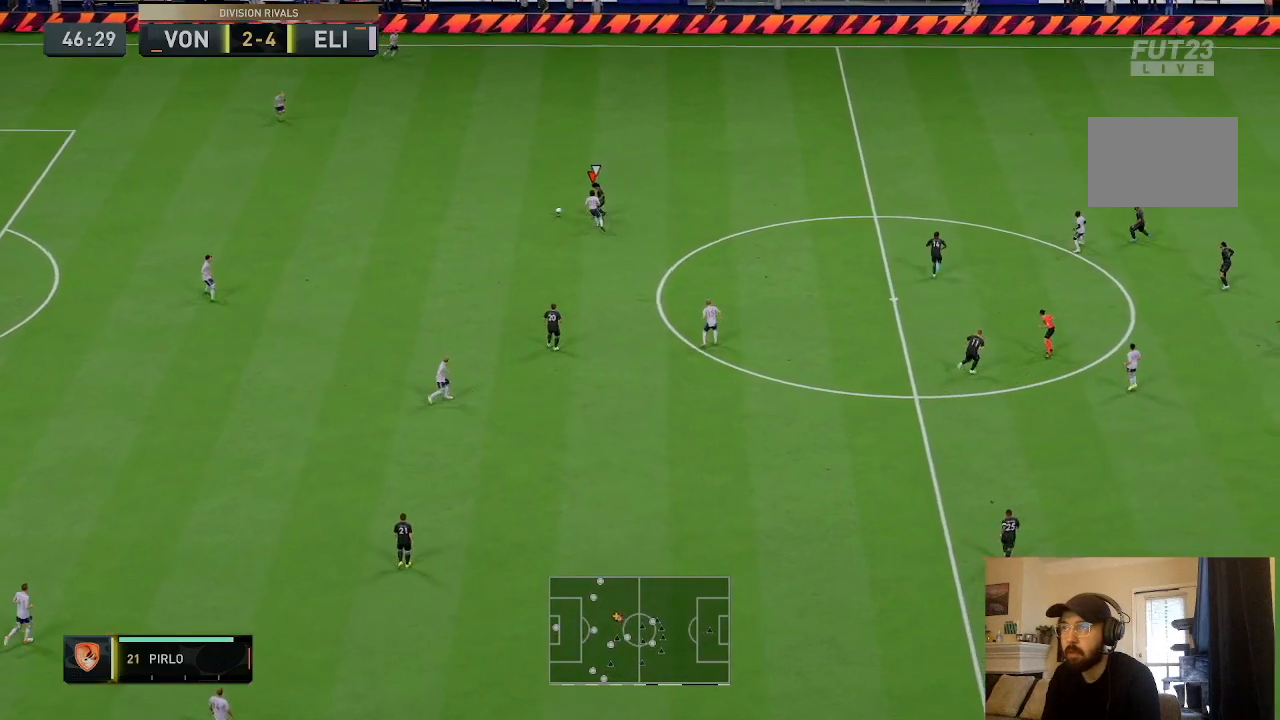
{"buttons": [], "left_stick": "down-right", "right_stick": "center", "events": [[367, "left_stick", "up-right"], [501, "left_stick", "down-right"]]}
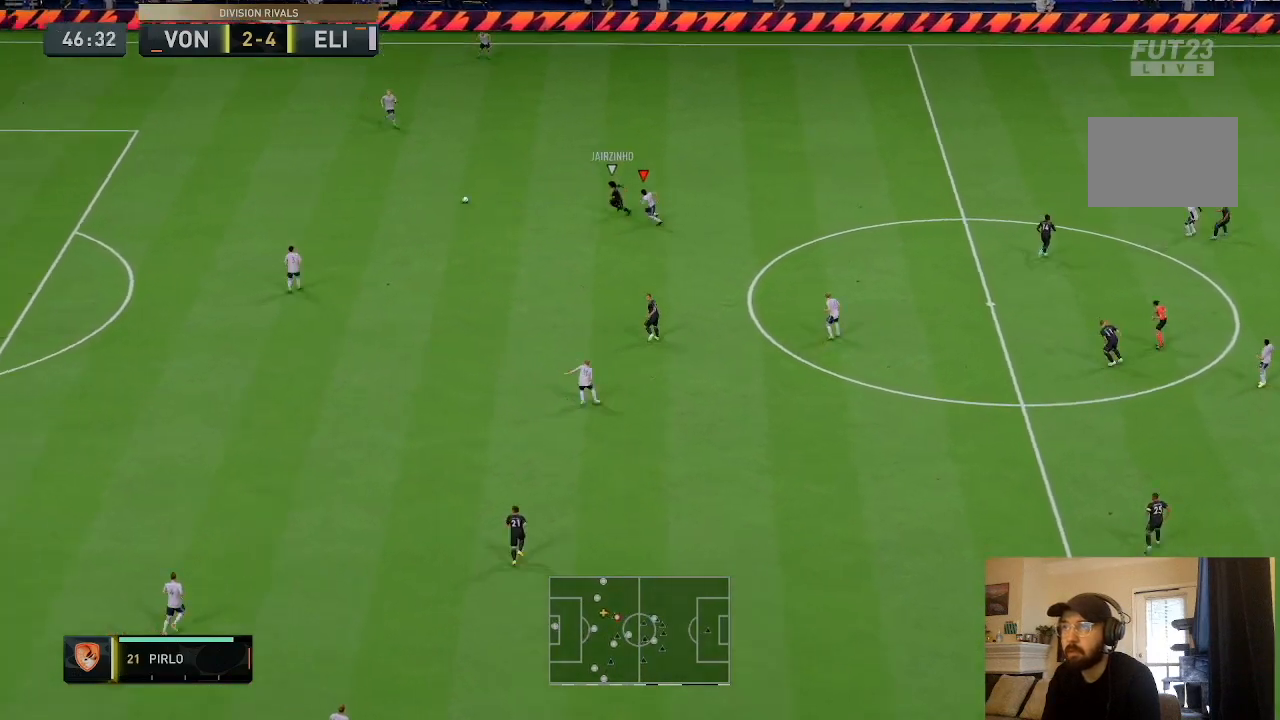
{"buttons": ["R2"], "left_stick": "up-left", "right_stick": "center", "events": [[100, "left_stick", "center"], [200, "left_stick", "up-left"], [400, "R2", "down"]]}